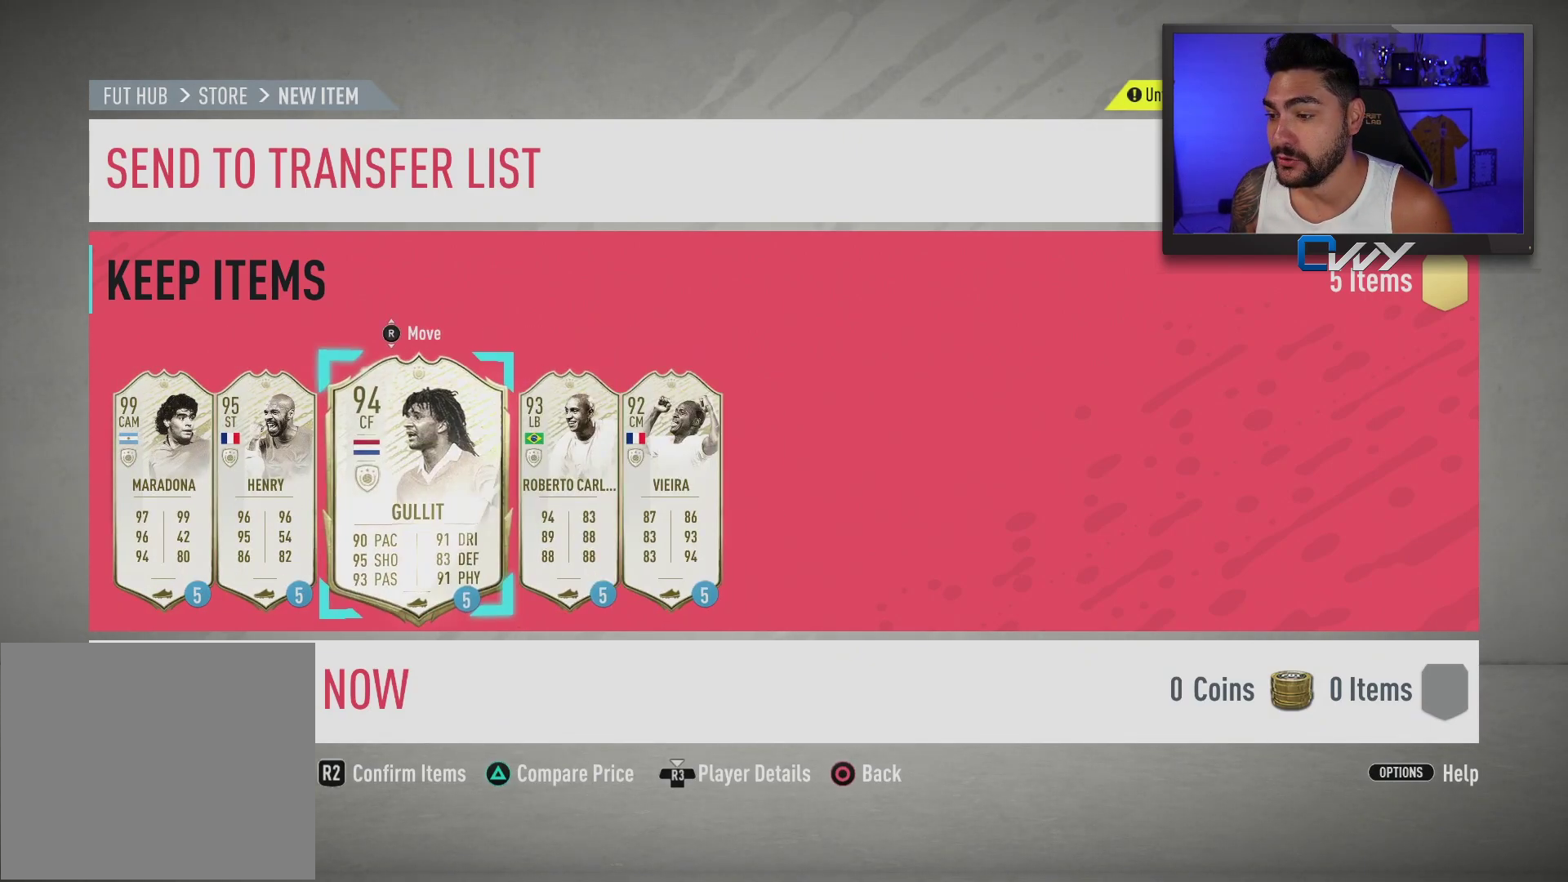
Gameplay with a controller (PlayStation layout); each line is a JSON object with the inputs held at the frame after it. "events" lists button and stick changes between this image and that frame as [ms after this image, input, new state], when the widget could be followed in between.
{"buttons": [], "left_stick": "center", "right_stick": "center", "events": [[217, "left_stick", "left"], [367, "left_stick", "center"]]}
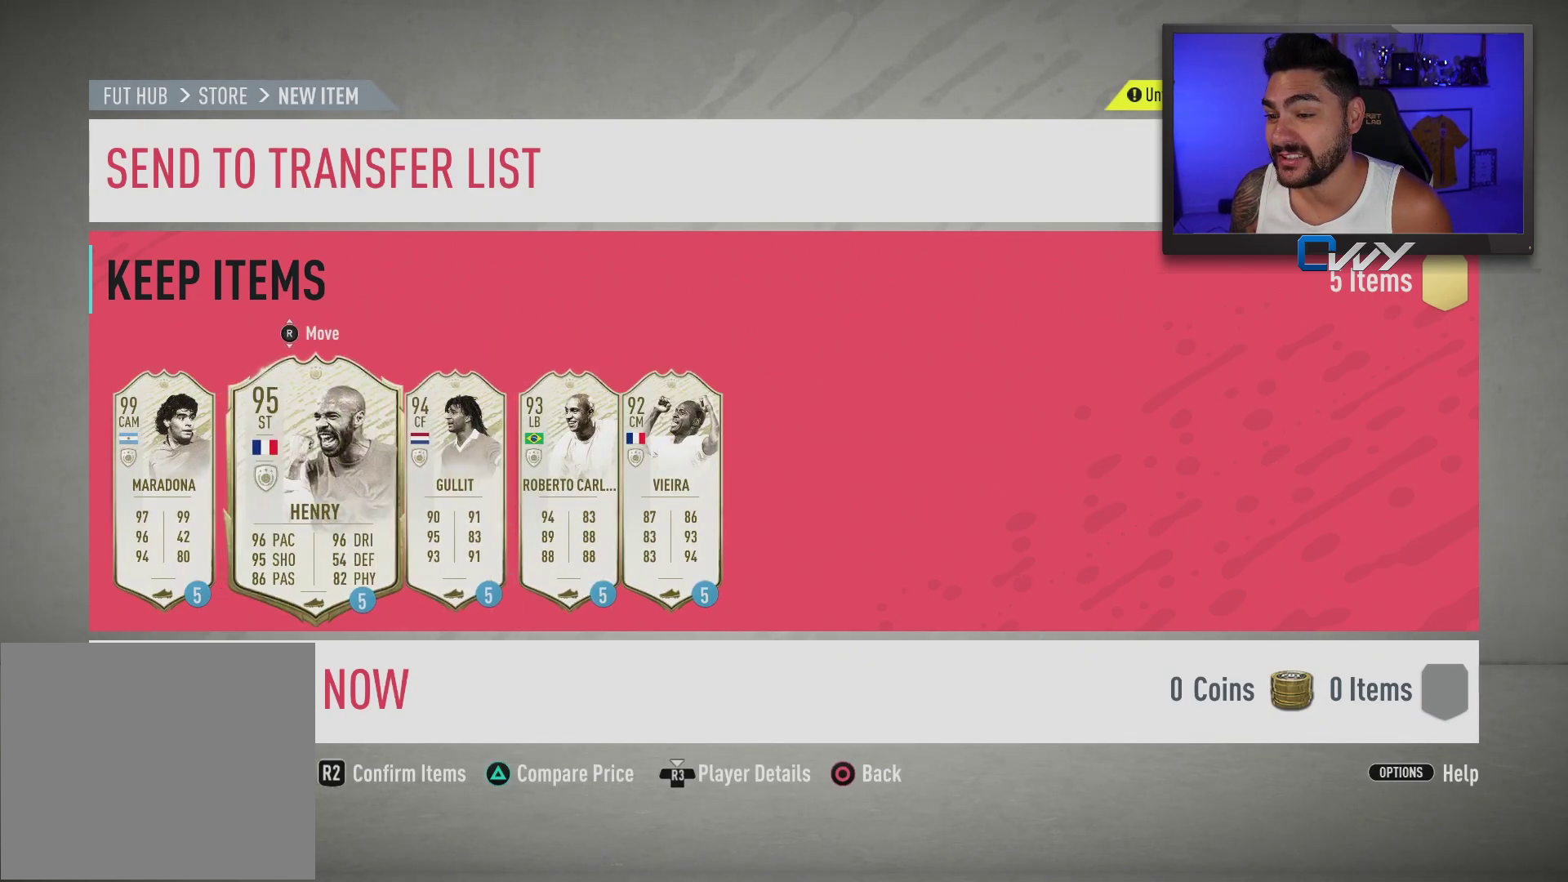
{"buttons": [], "left_stick": "center", "right_stick": "center", "events": [[33, "left_stick", "left"], [183, "left_stick", "center"]]}
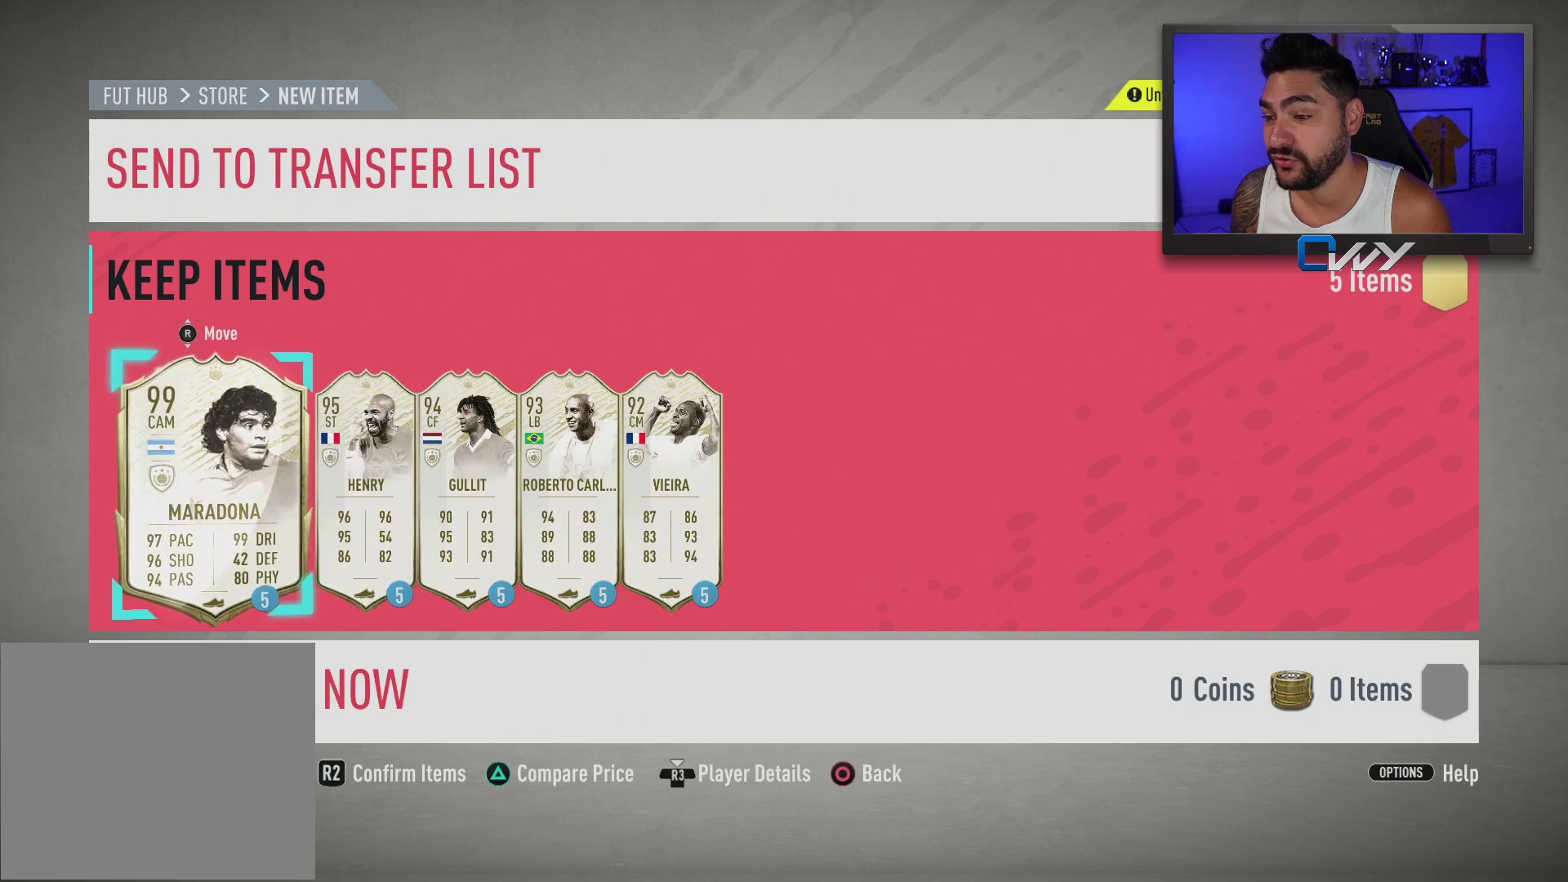
{"buttons": [], "left_stick": "center", "right_stick": "center", "events": []}
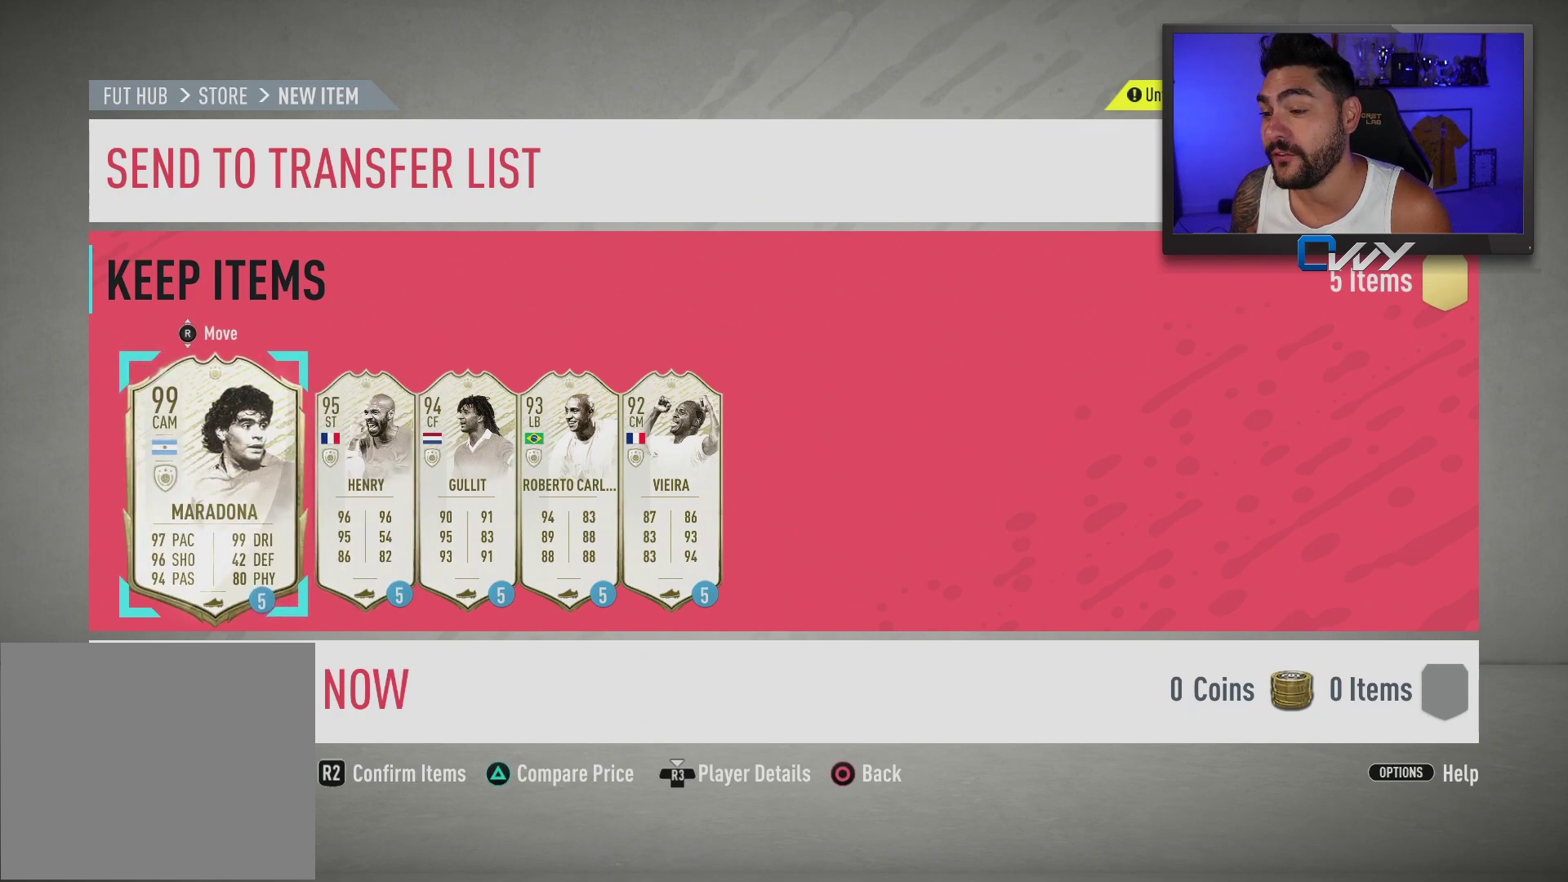
{"buttons": [], "left_stick": "right", "right_stick": "center", "events": [[500, "left_stick", "right"]]}
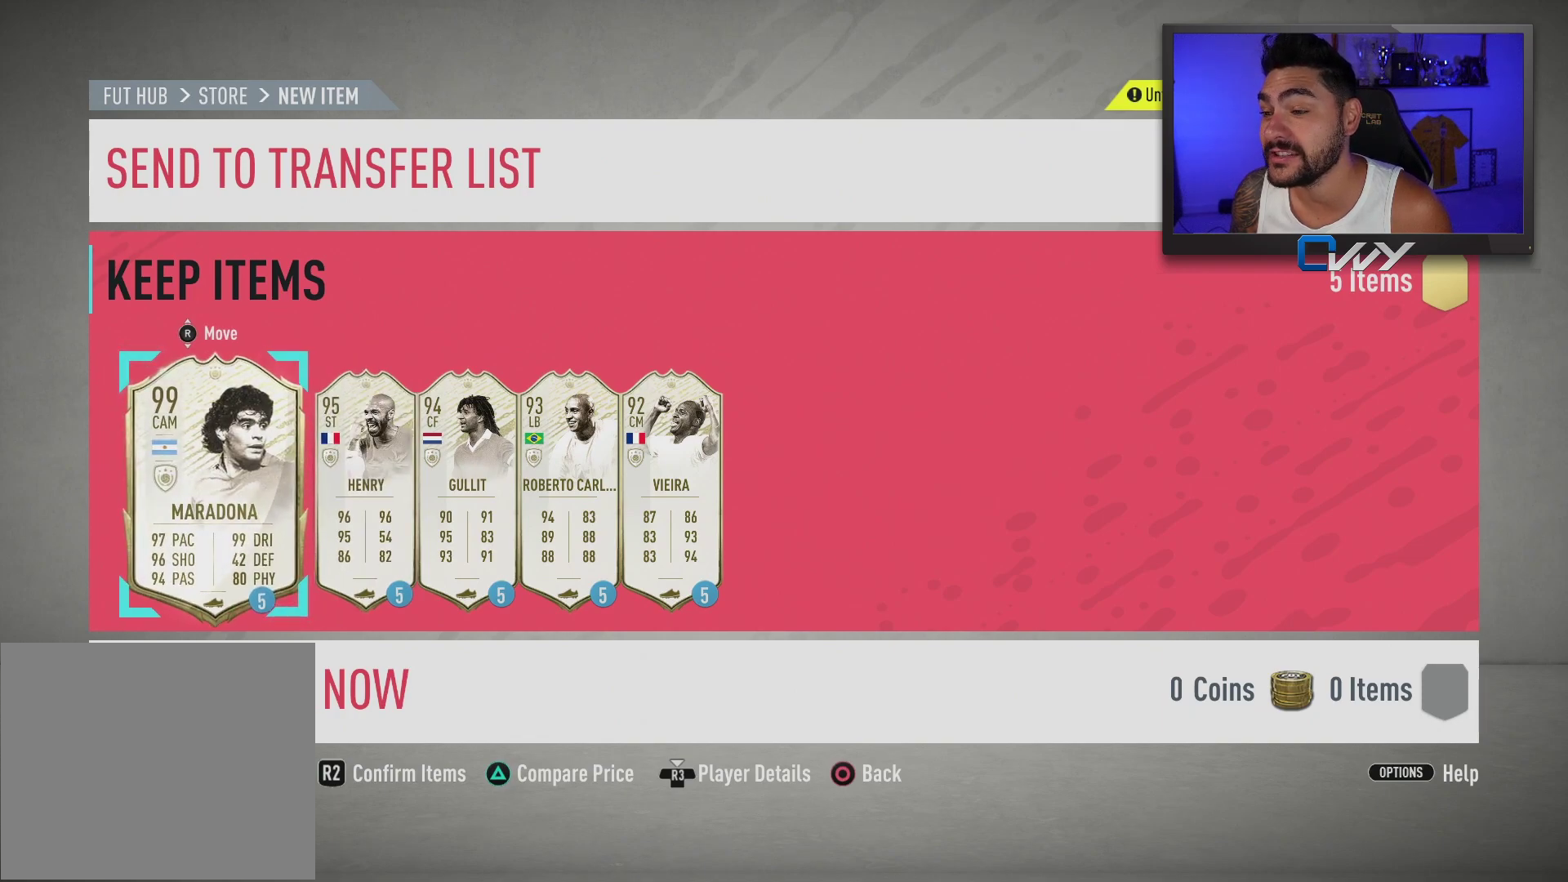
{"buttons": [], "left_stick": "center", "right_stick": "center", "events": [[150, "left_stick", "center"], [233, "left_stick", "right"], [350, "left_stick", "center"]]}
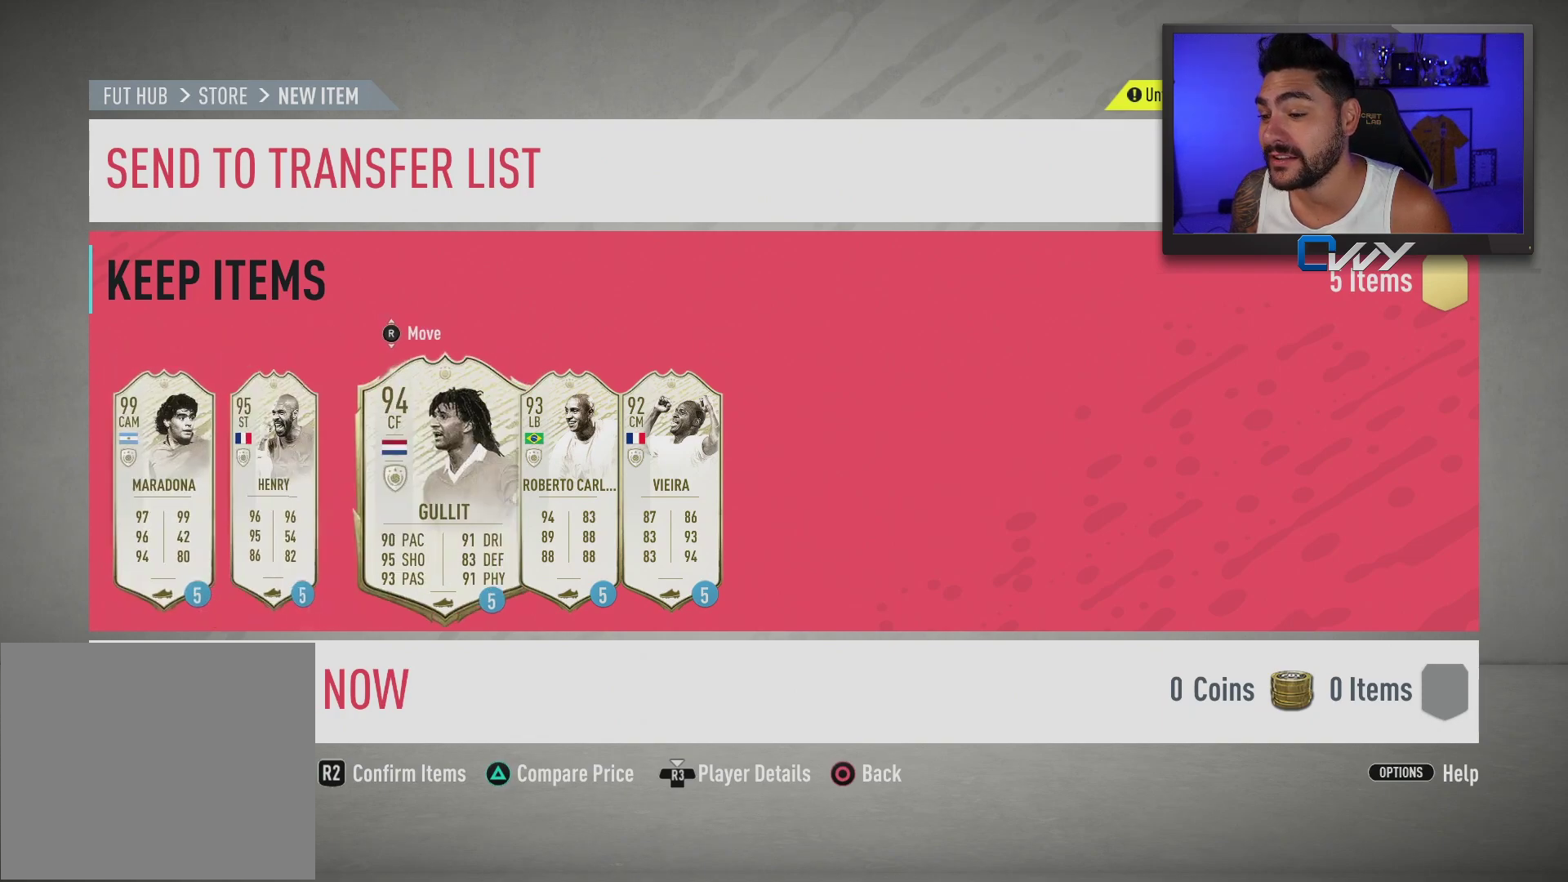
{"buttons": [], "left_stick": "center", "right_stick": "center", "events": [[367, "left_stick", "right"], [483, "left_stick", "center"]]}
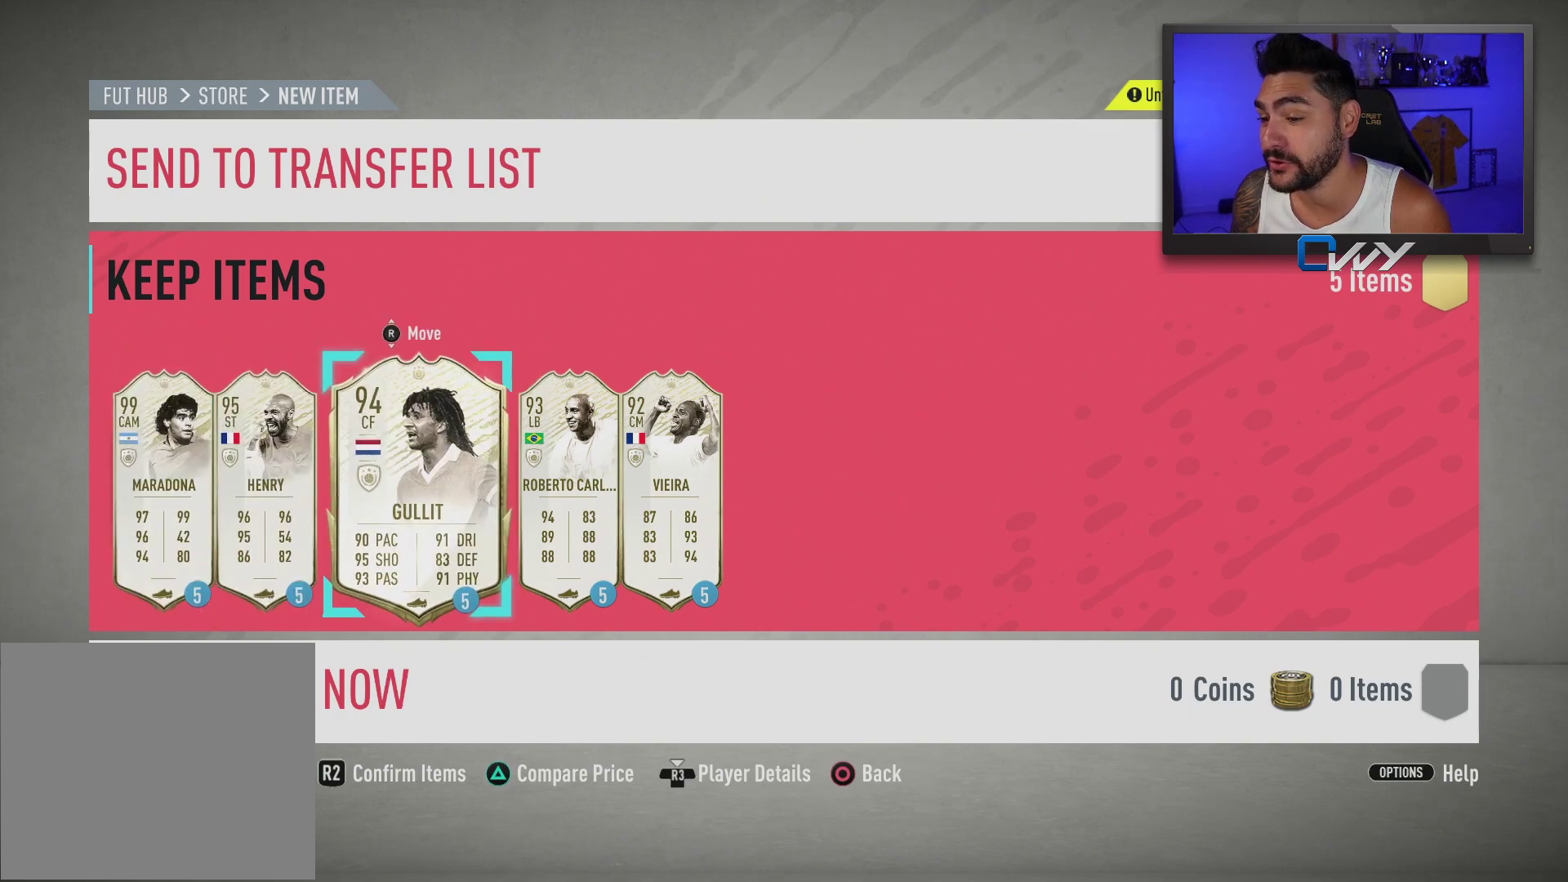
{"buttons": [], "left_stick": "left", "right_stick": "center", "events": [[50, "left_stick", "right"], [150, "left_stick", "center"], [400, "left_stick", "left"]]}
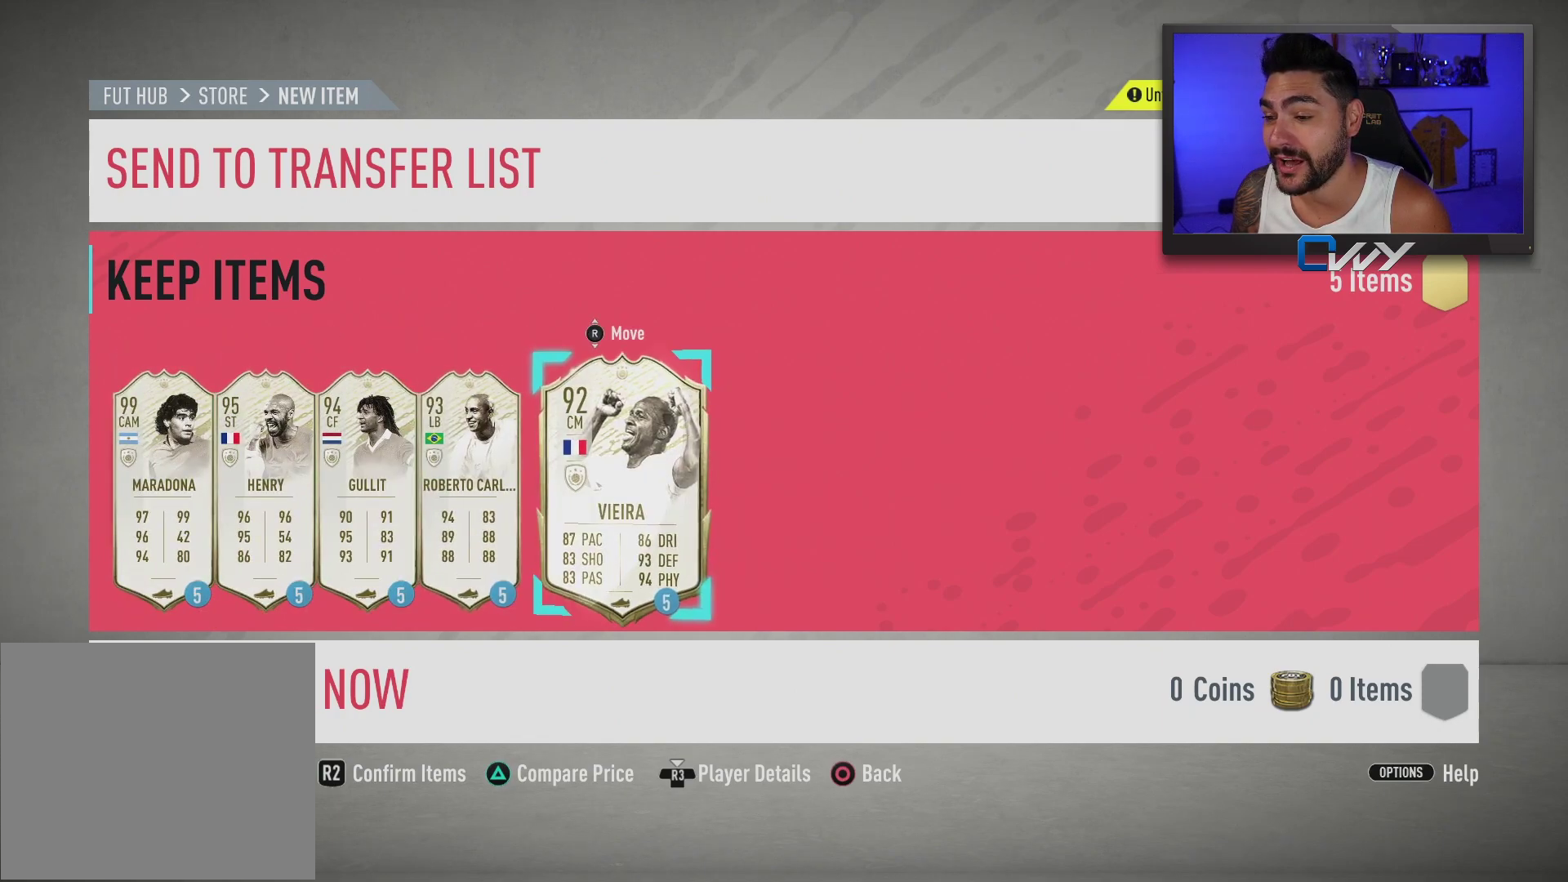
{"buttons": [], "left_stick": "center", "right_stick": "center", "events": [[50, "left_stick", "center"], [100, "left_stick", "left"], [250, "left_stick", "center"], [317, "left_stick", "left"], [467, "left_stick", "center"]]}
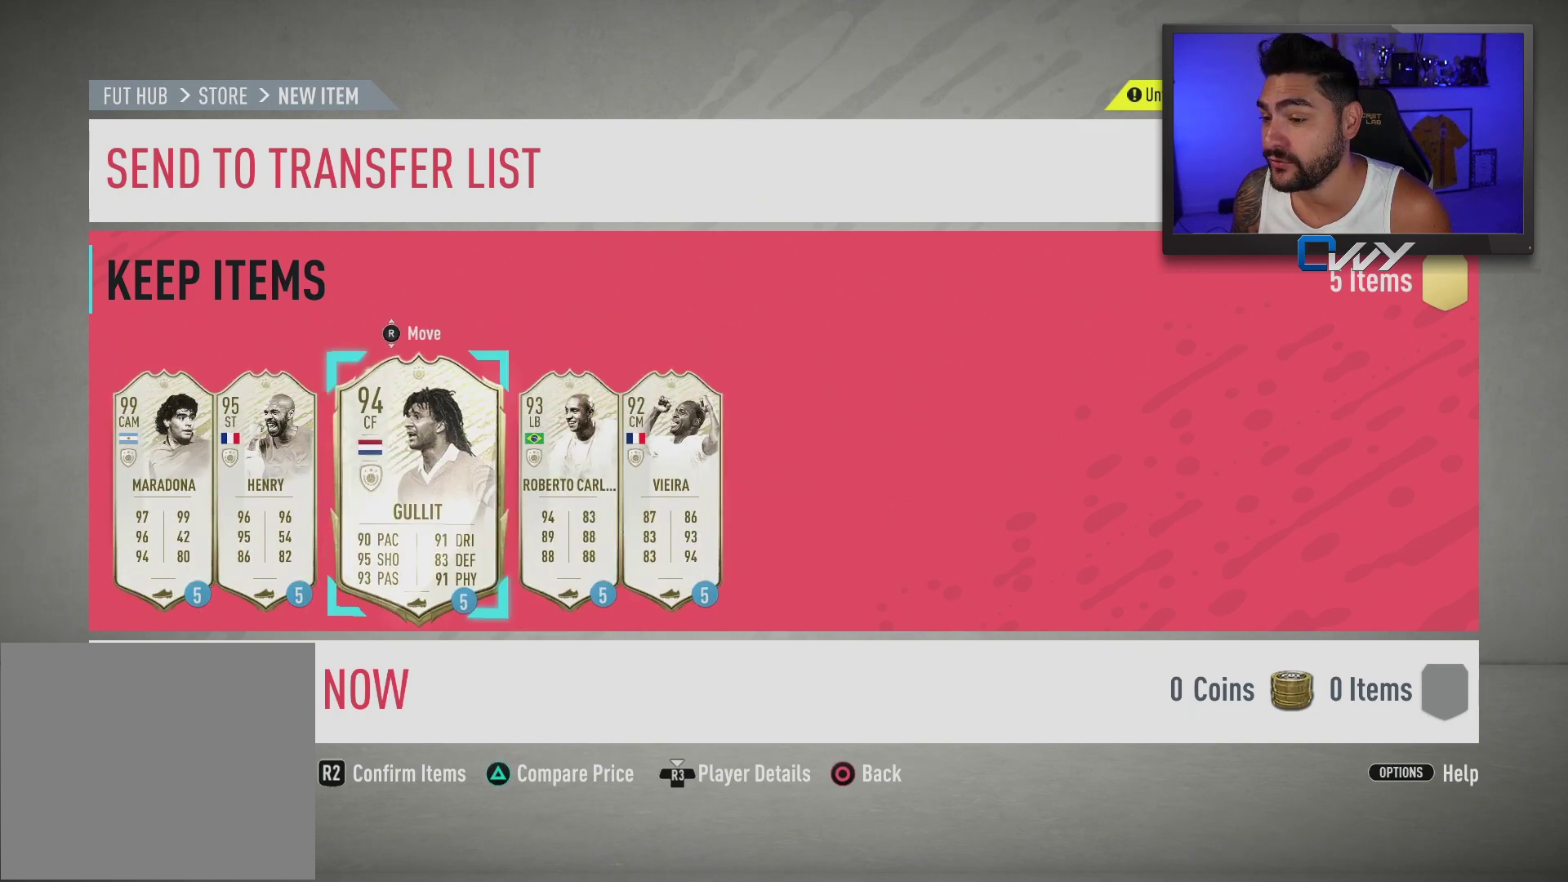
{"buttons": [], "left_stick": "center", "right_stick": "center", "events": [[217, "R3", "down"], [300, "R3", "up"]]}
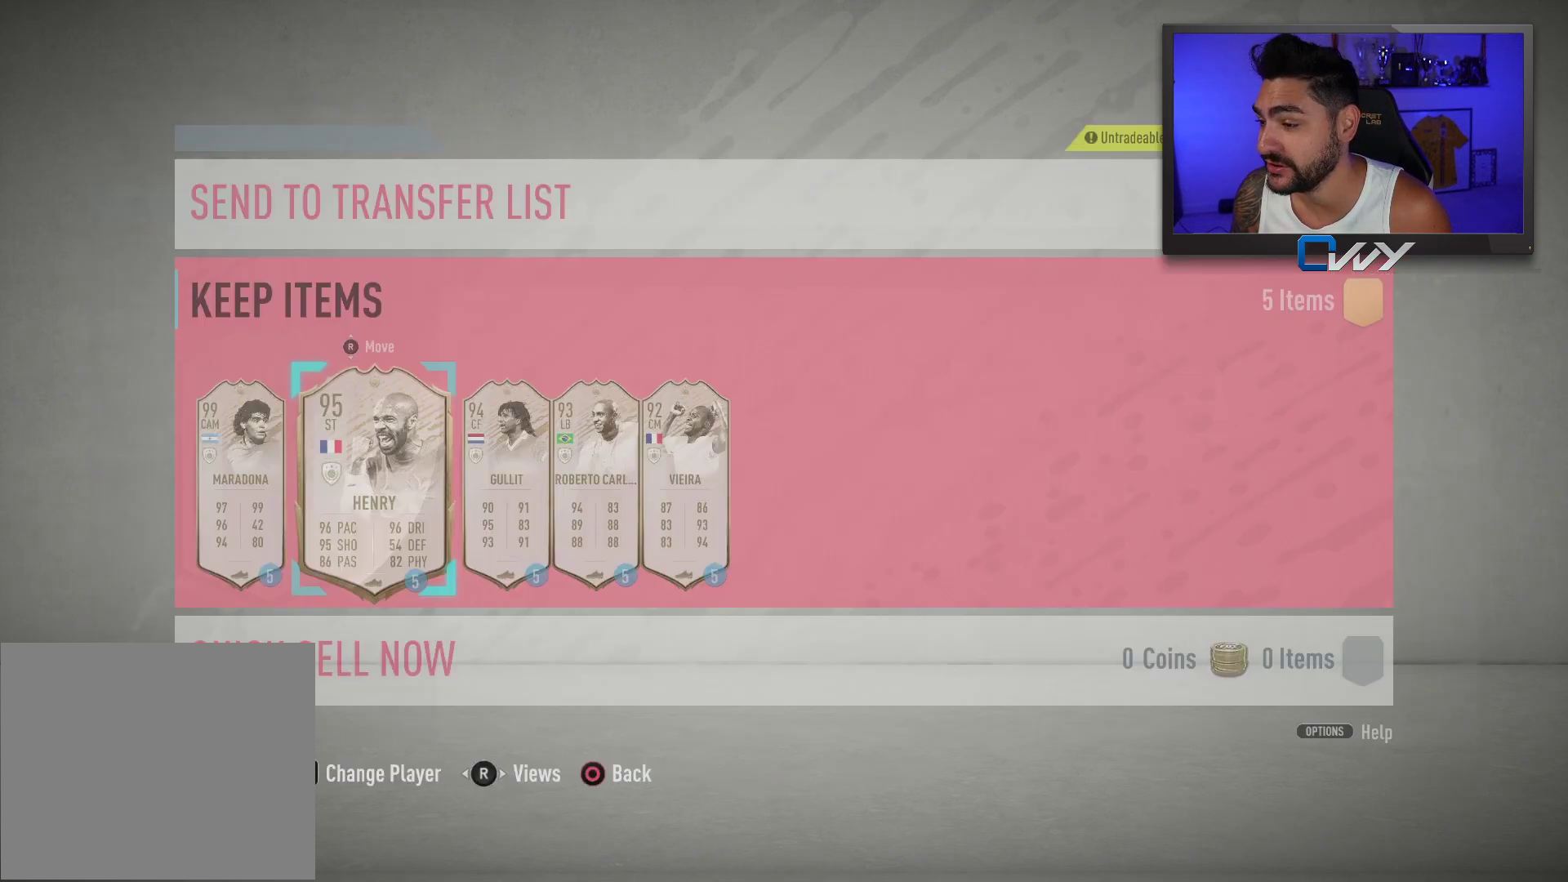
{"buttons": ["L1"], "left_stick": "center", "right_stick": "center", "events": [[450, "L1", "down"]]}
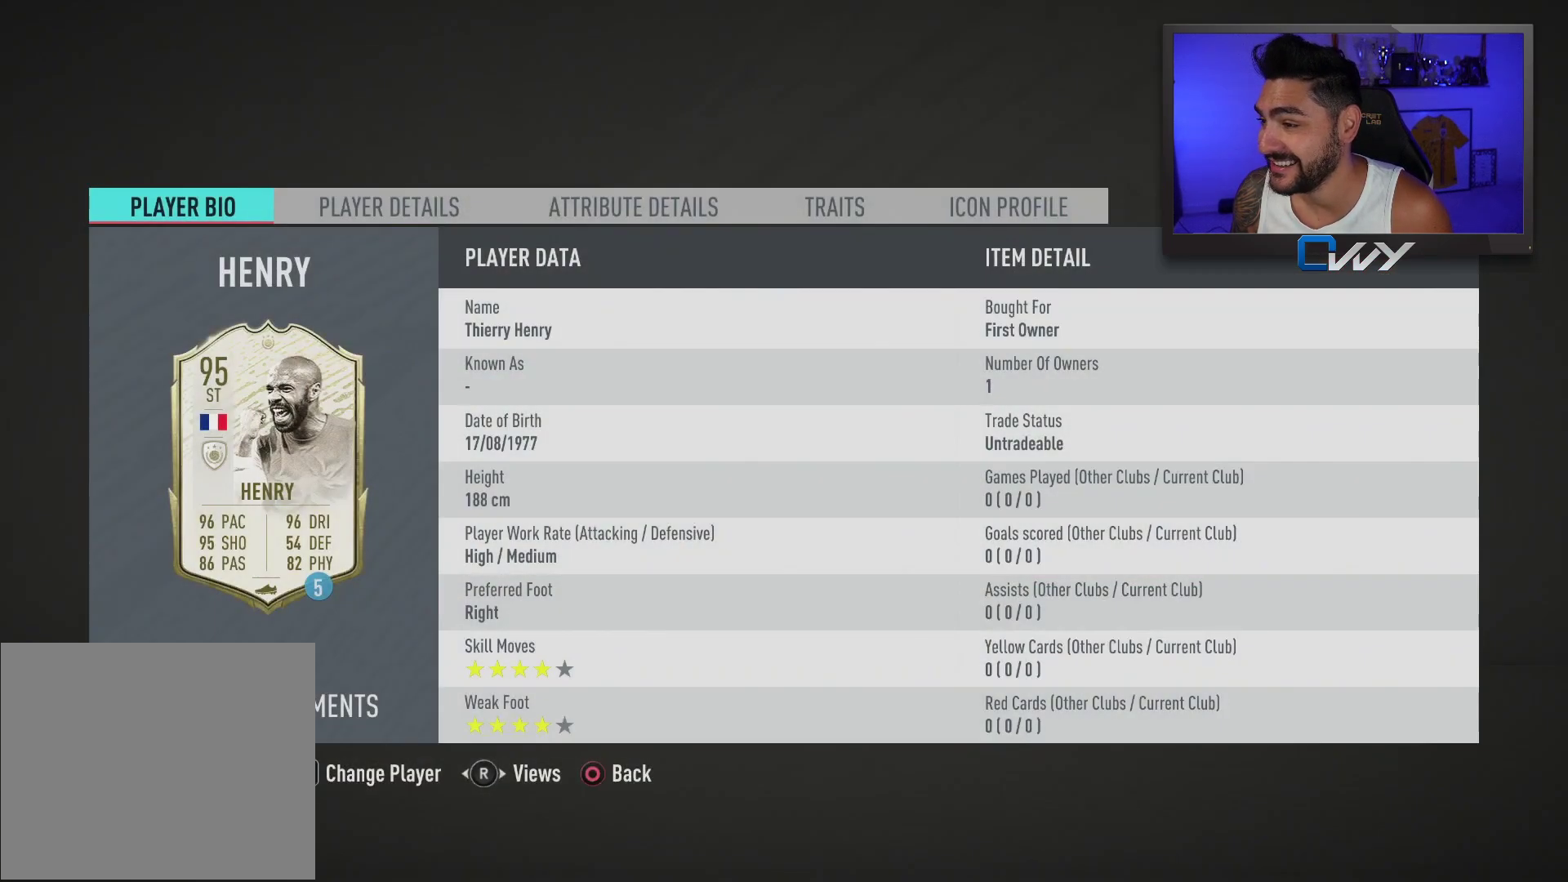
{"buttons": [], "left_stick": "center", "right_stick": "center", "events": [[50, "L1", "up"], [150, "L1", "down"], [267, "L1", "up"], [350, "L1", "down"], [467, "L1", "up"]]}
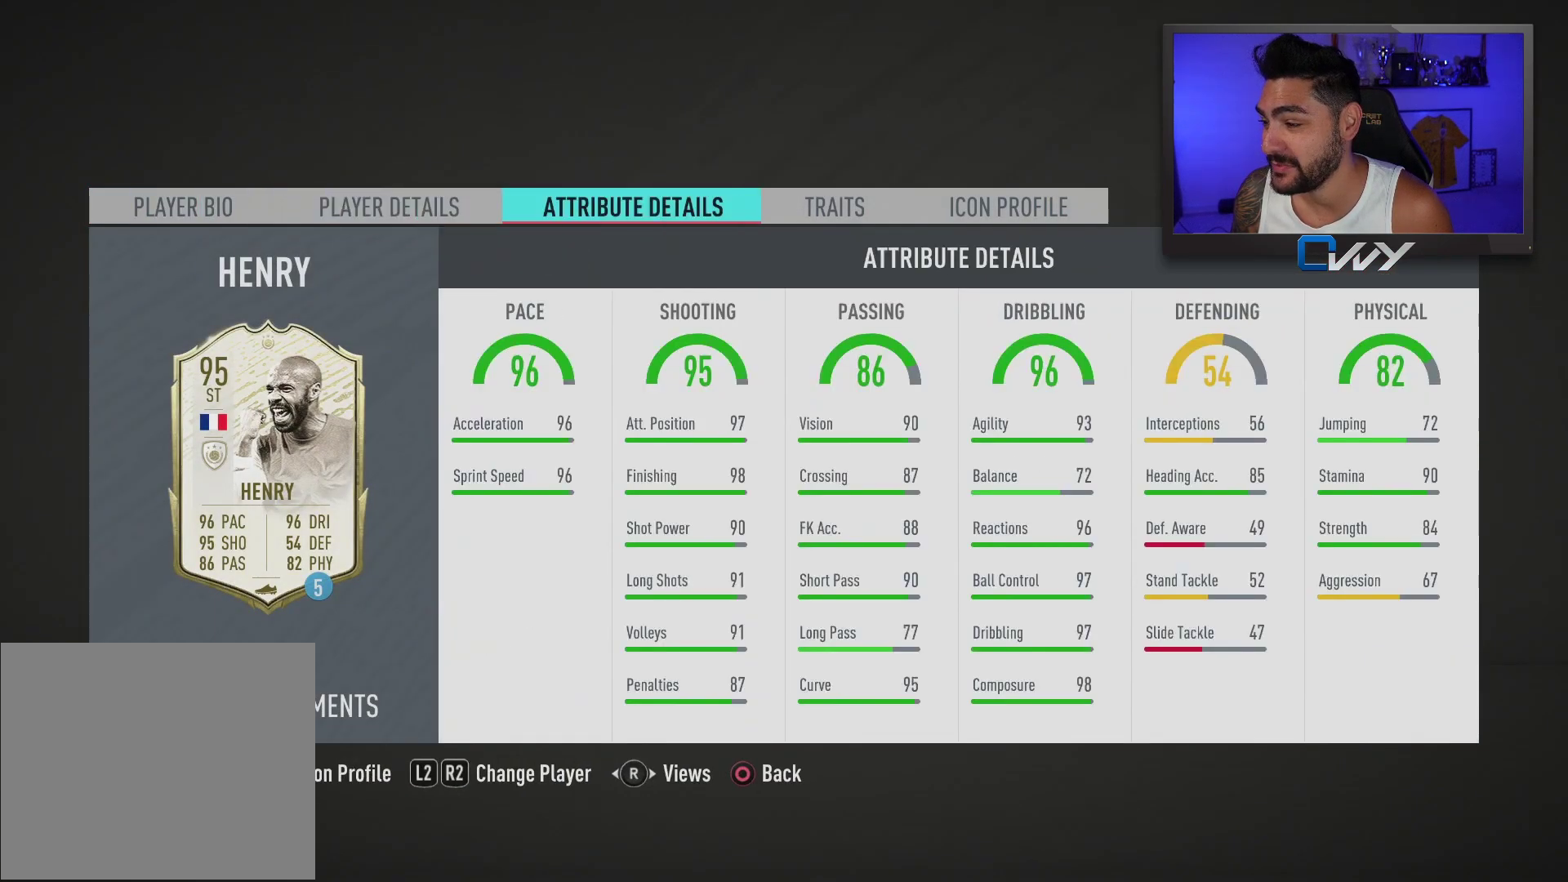
{"buttons": [], "left_stick": "center", "right_stick": "center", "events": []}
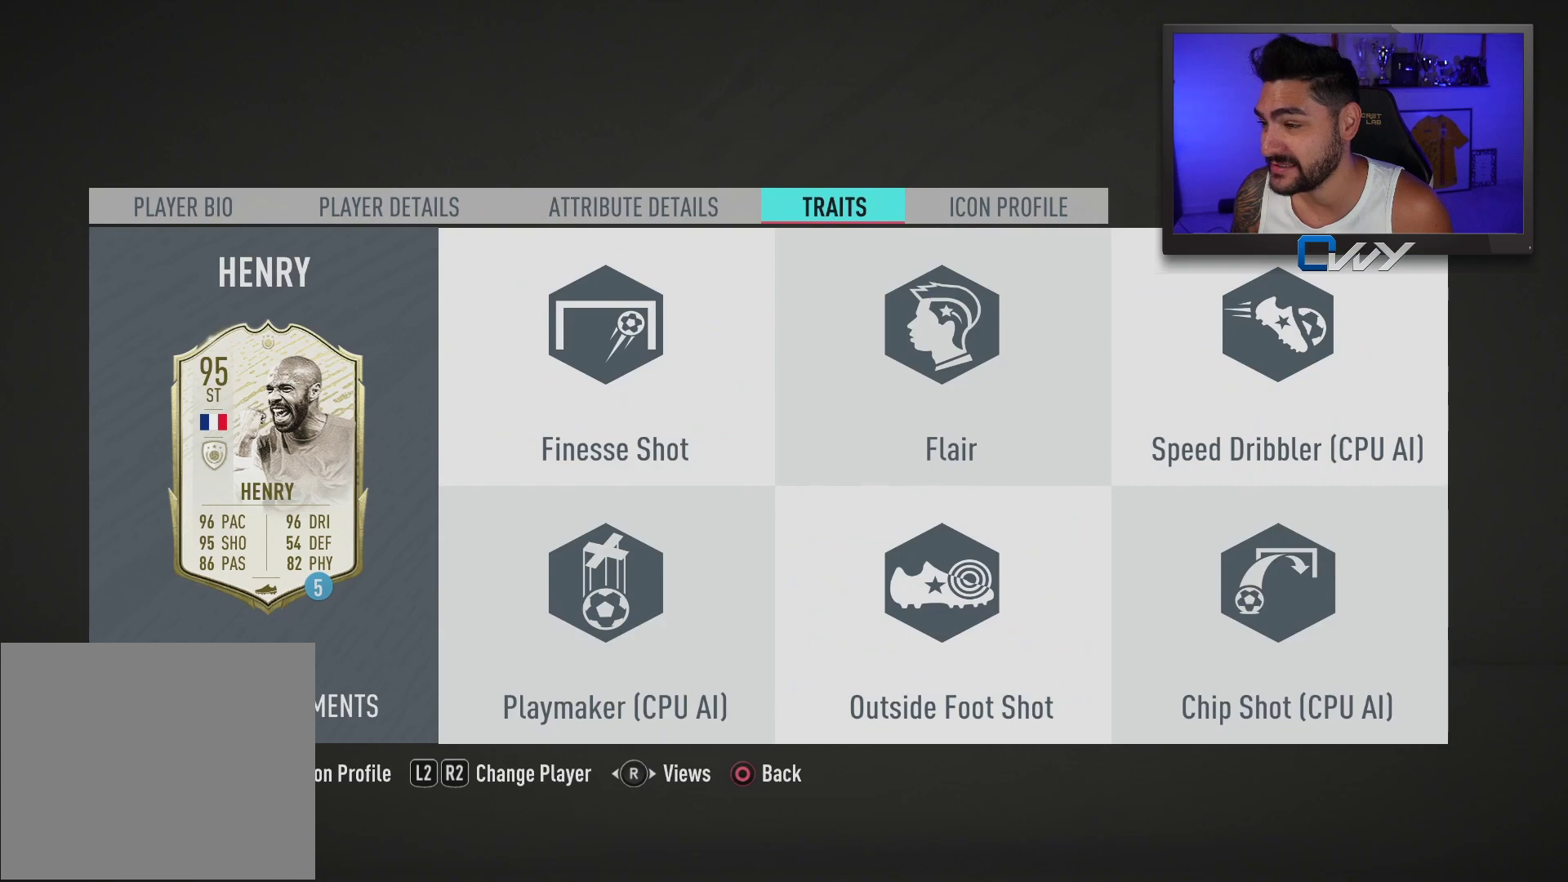
{"buttons": [], "left_stick": "center", "right_stick": "center", "events": [[83, "R1", "down"], [117, "R1", "up"]]}
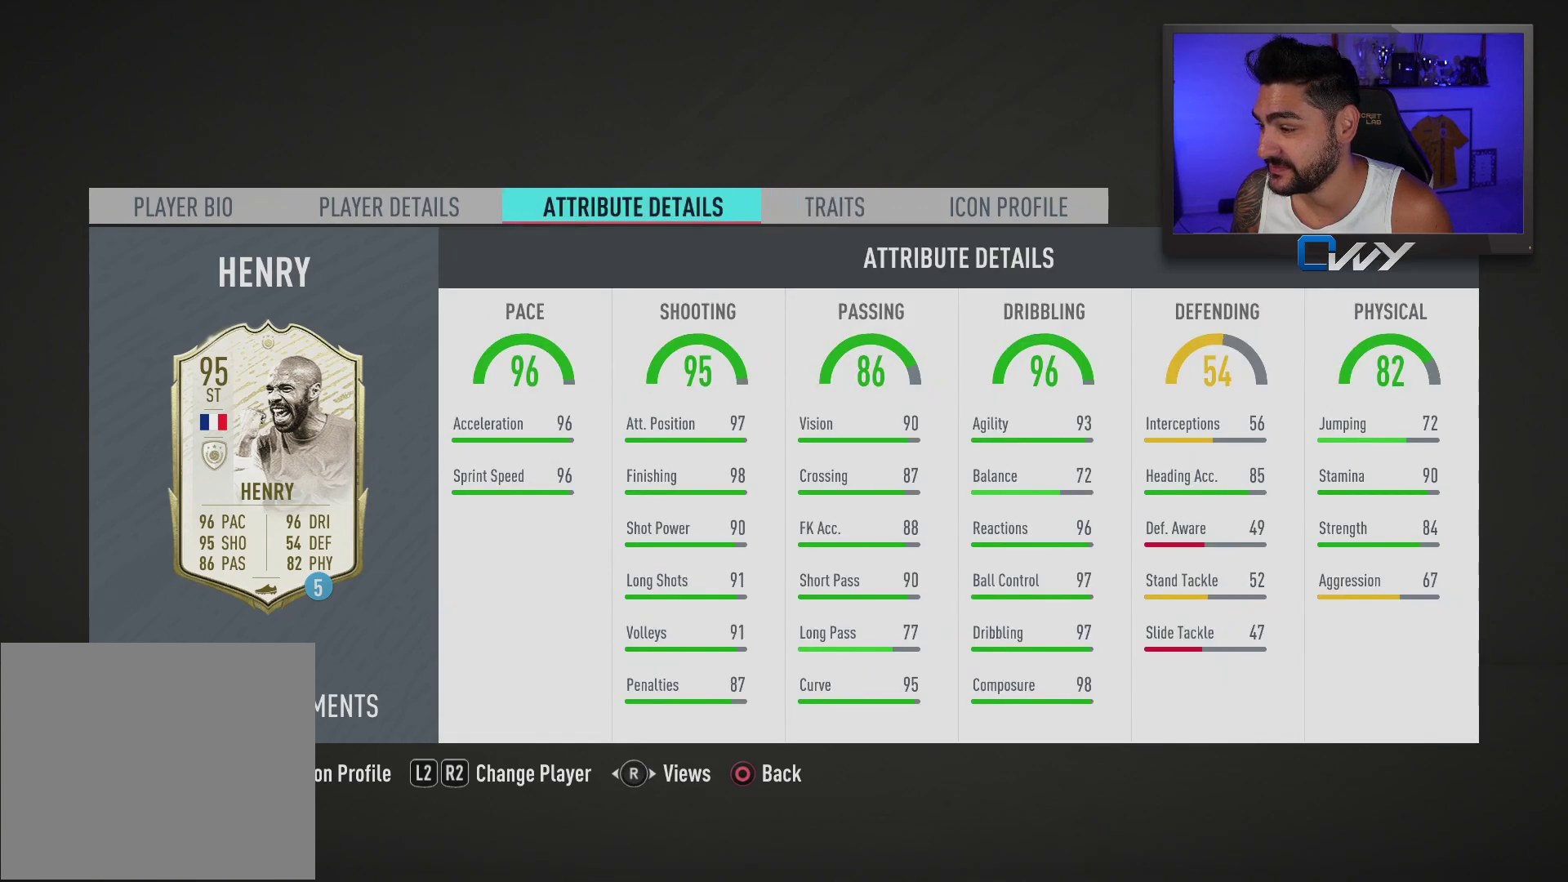
{"buttons": [], "left_stick": "center", "right_stick": "center", "events": []}
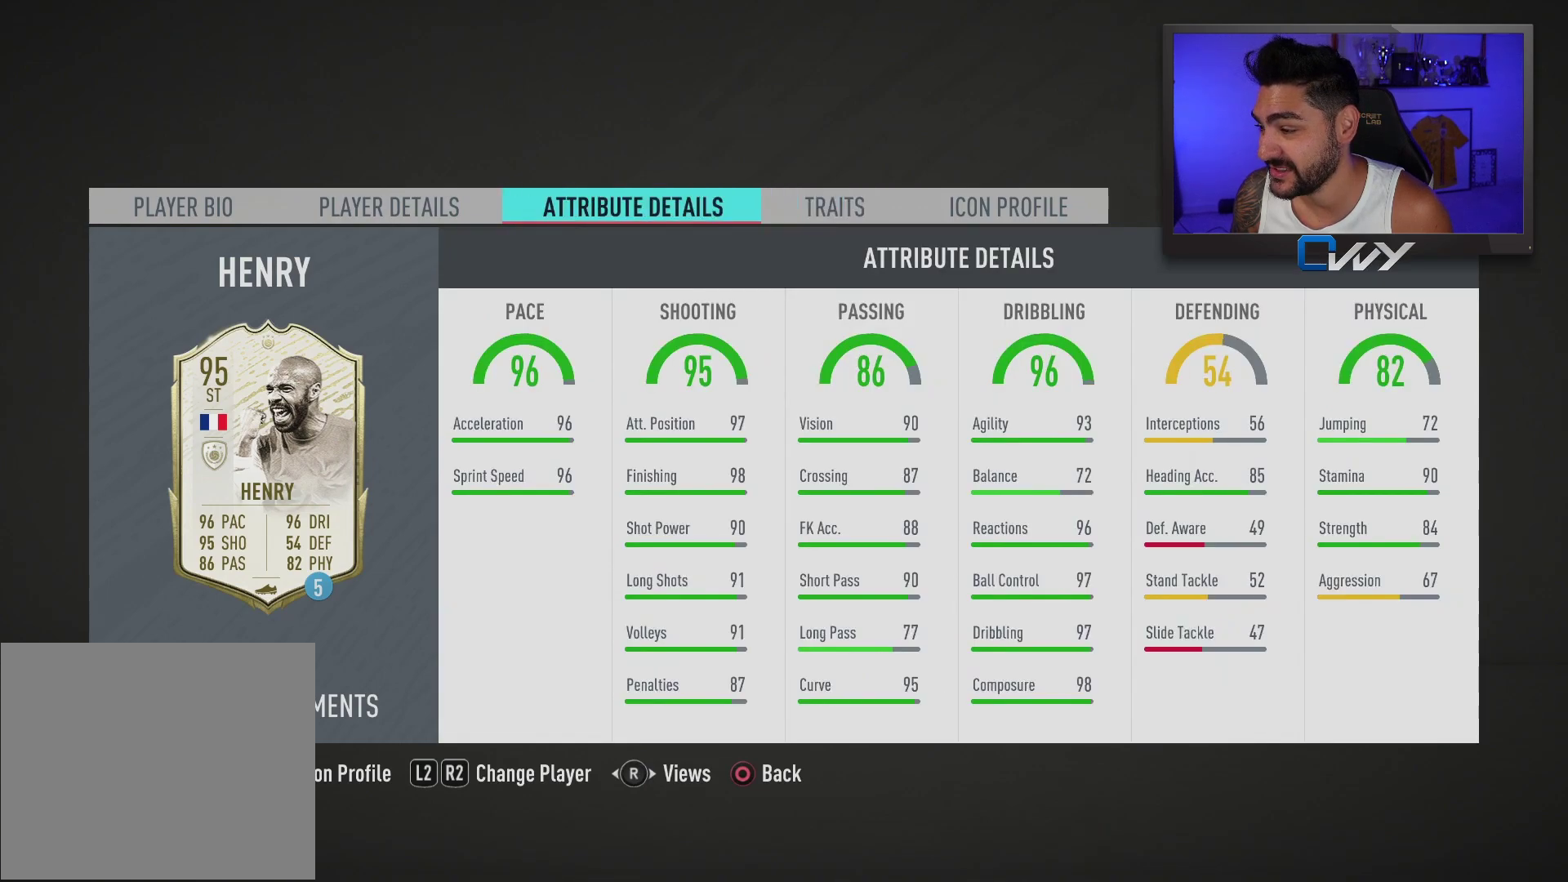
{"buttons": [], "left_stick": "center", "right_stick": "center", "events": []}
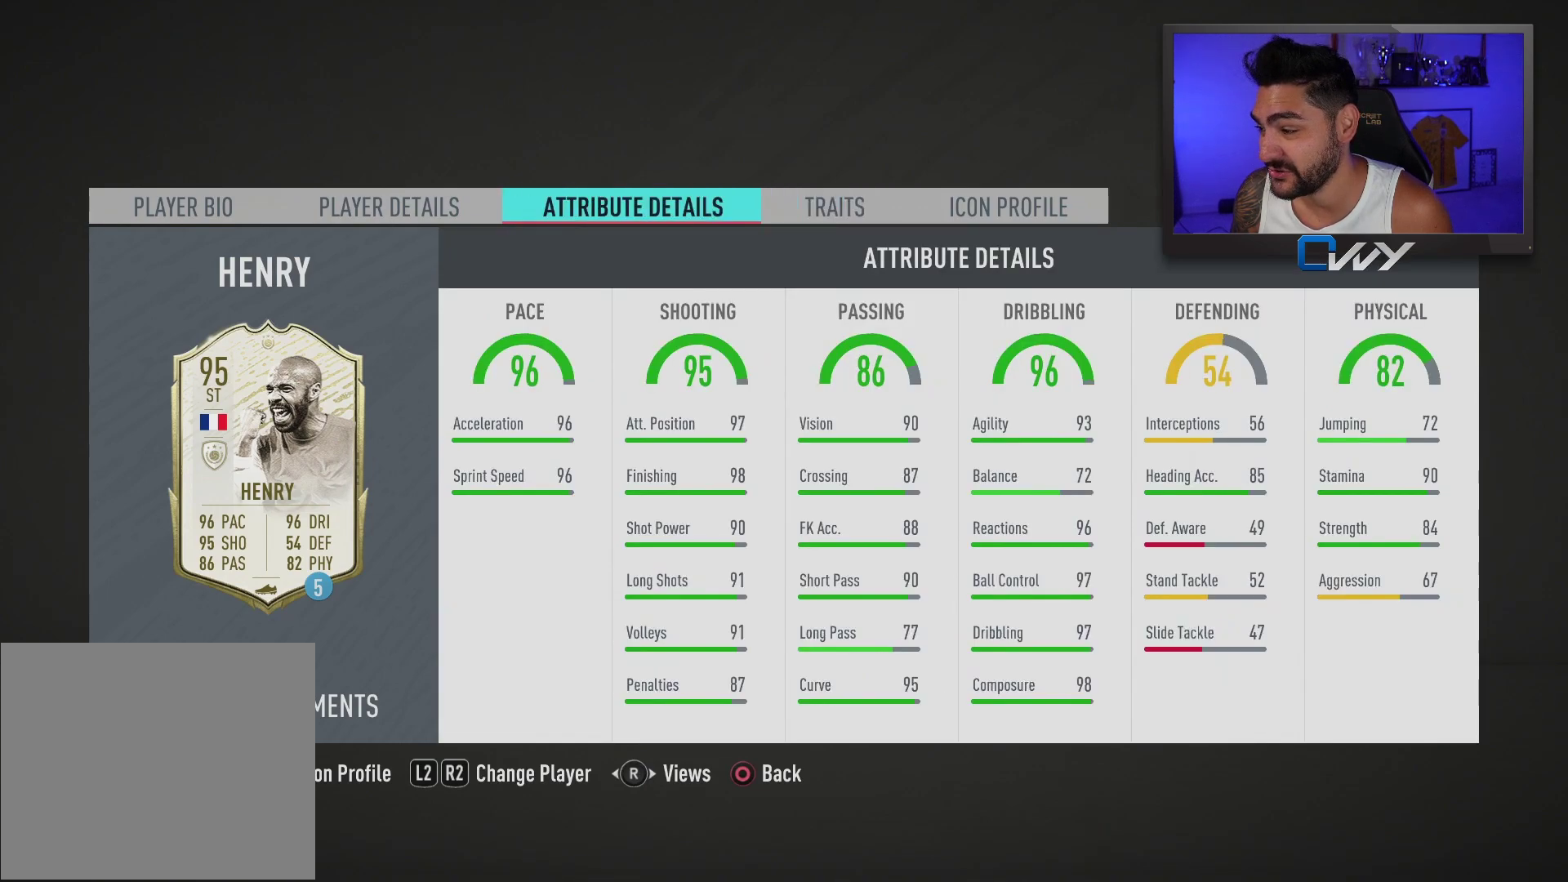
{"buttons": [], "left_stick": "center", "right_stick": "center", "events": []}
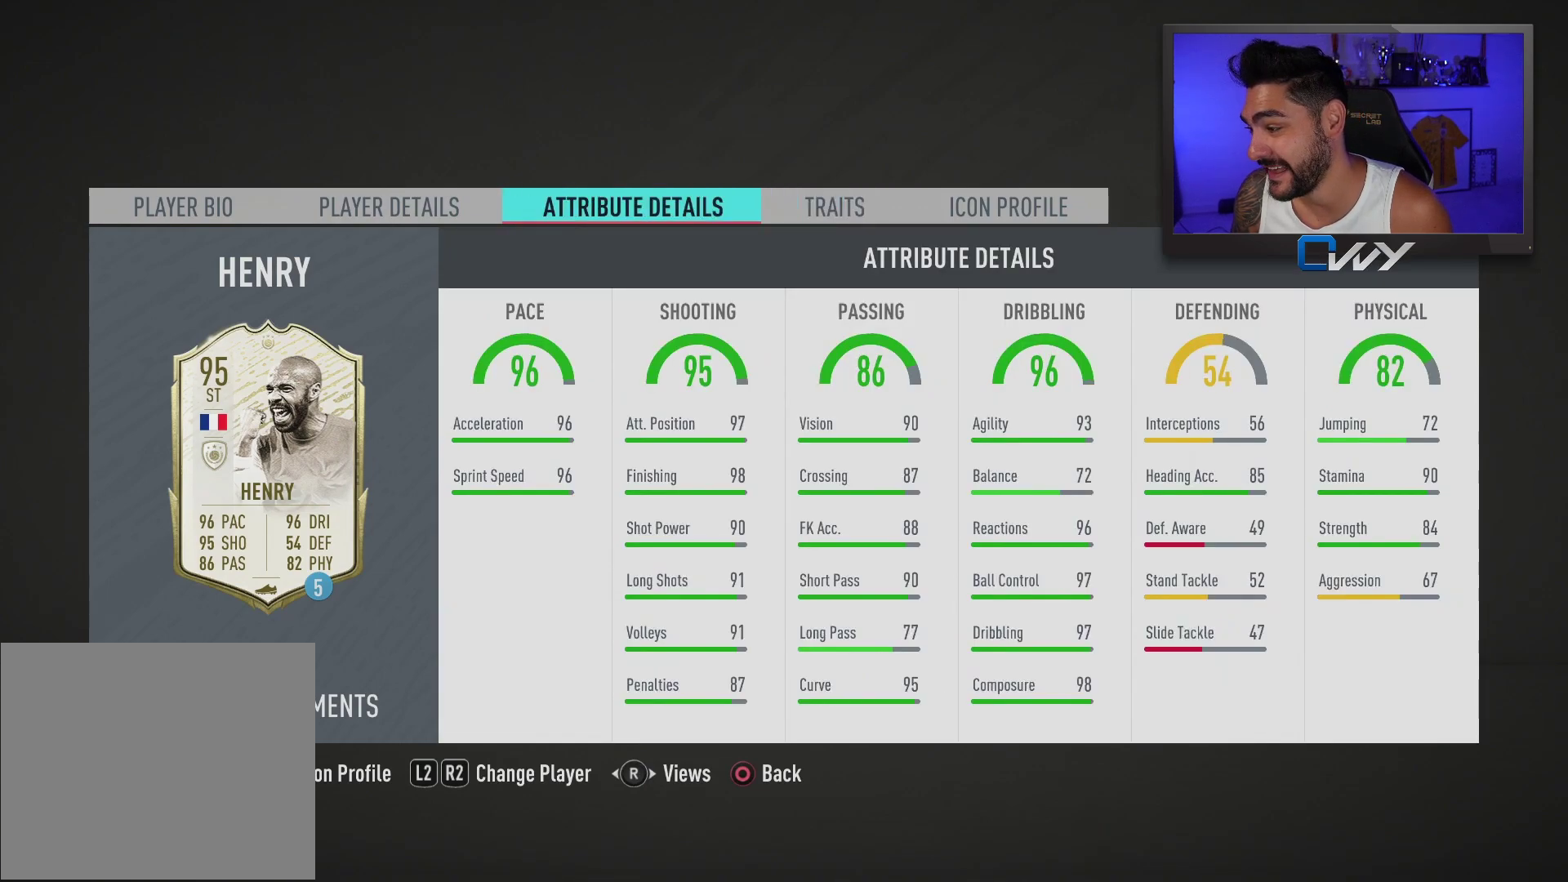
{"buttons": [], "left_stick": "center", "right_stick": "center", "events": []}
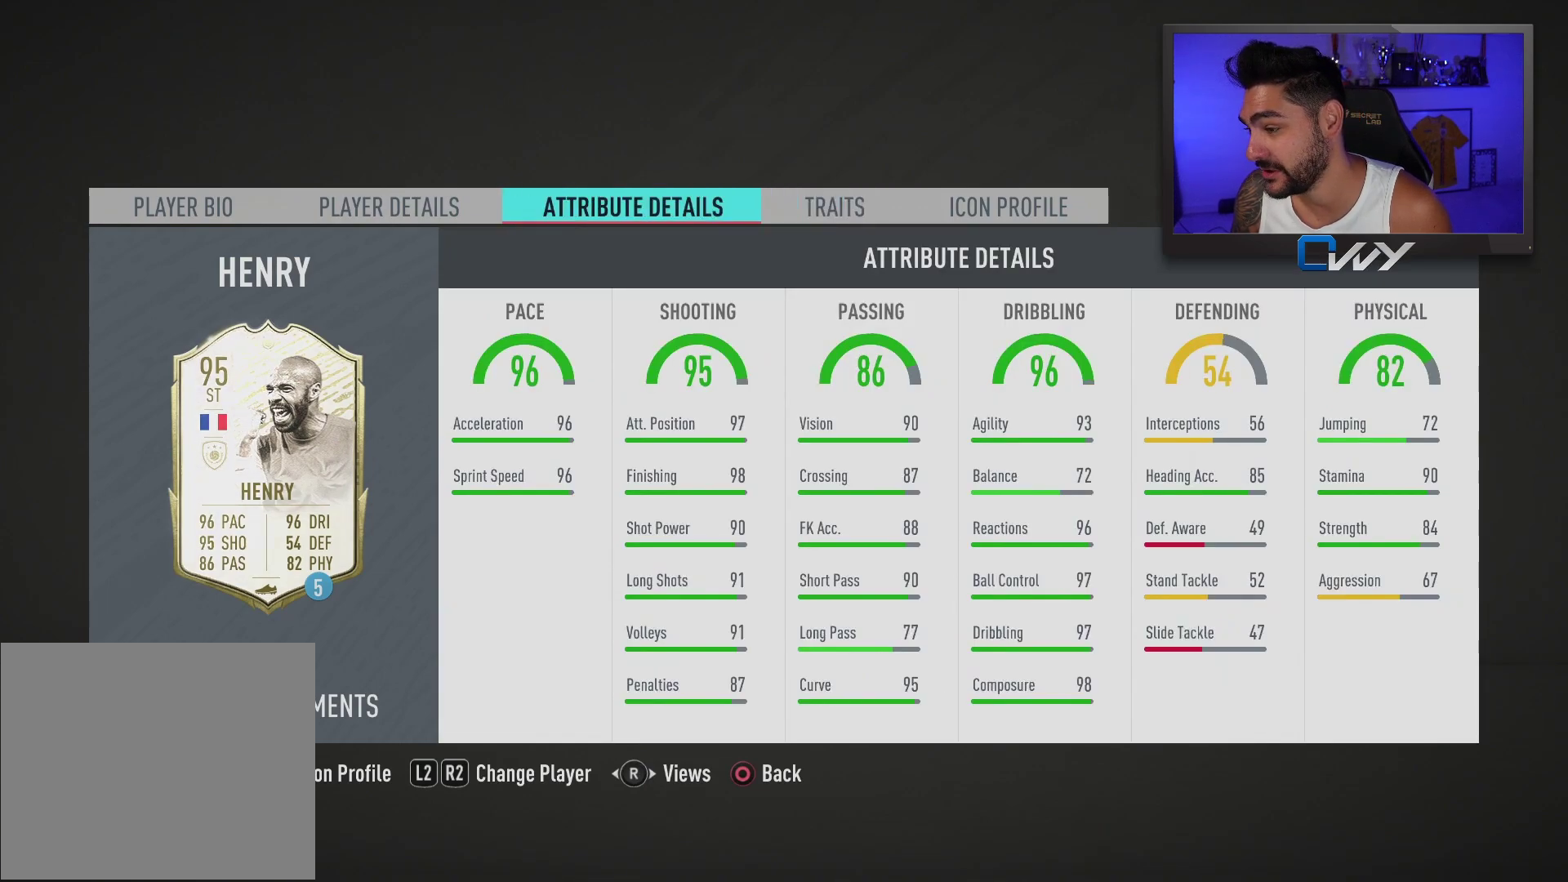
{"buttons": [], "left_stick": "center", "right_stick": "center", "events": [[233, "CIRCLE", "down"], [300, "CIRCLE", "up"]]}
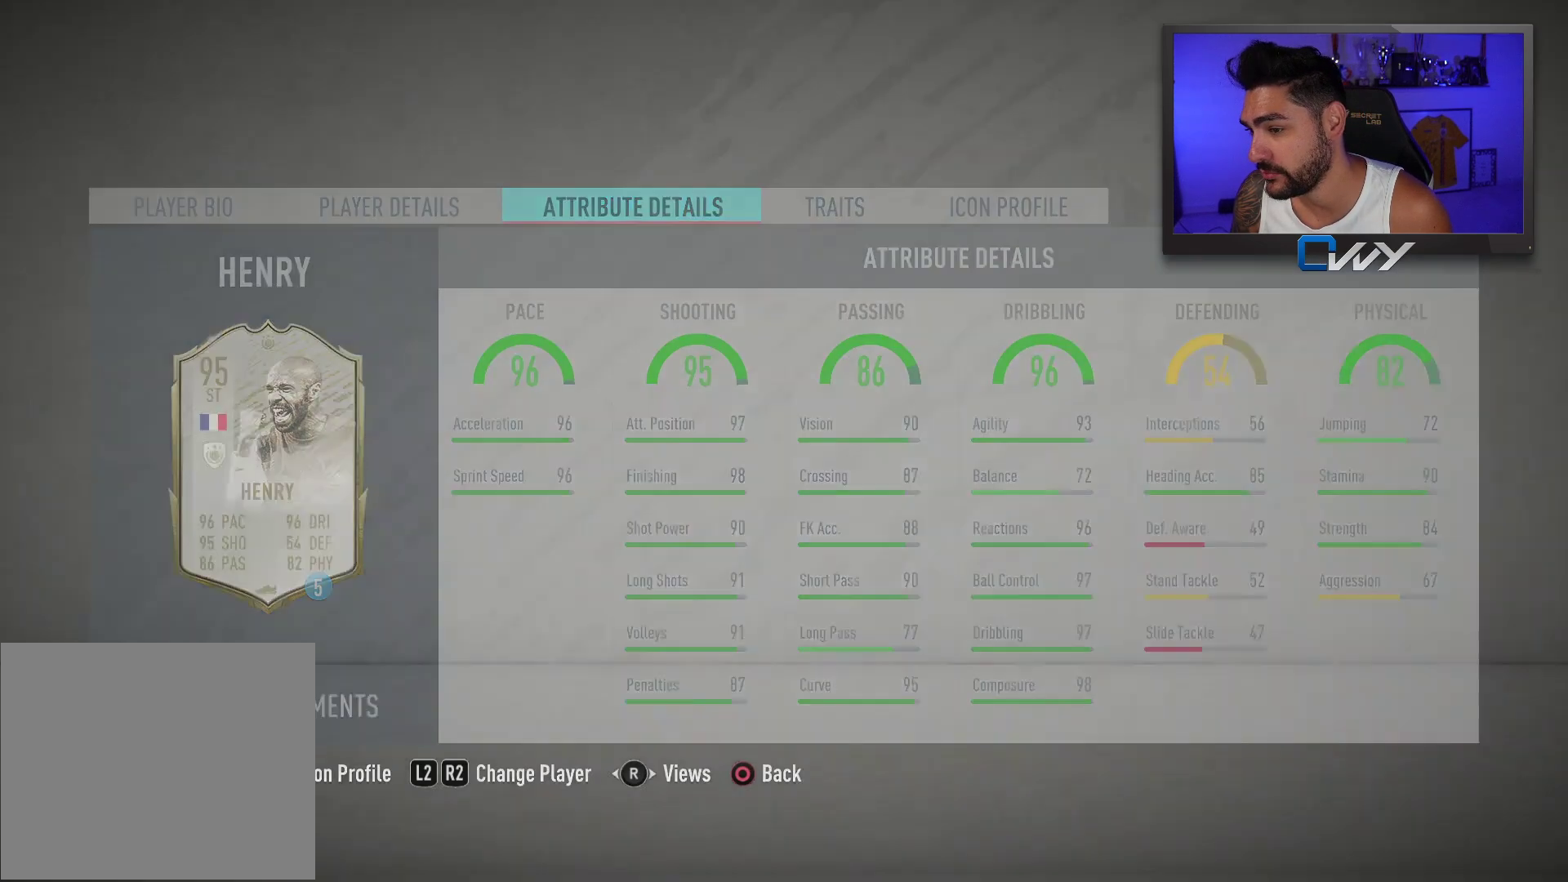
{"buttons": [], "left_stick": "center", "right_stick": "center", "events": [[383, "L2", "down"], [483, "L2", "up"]]}